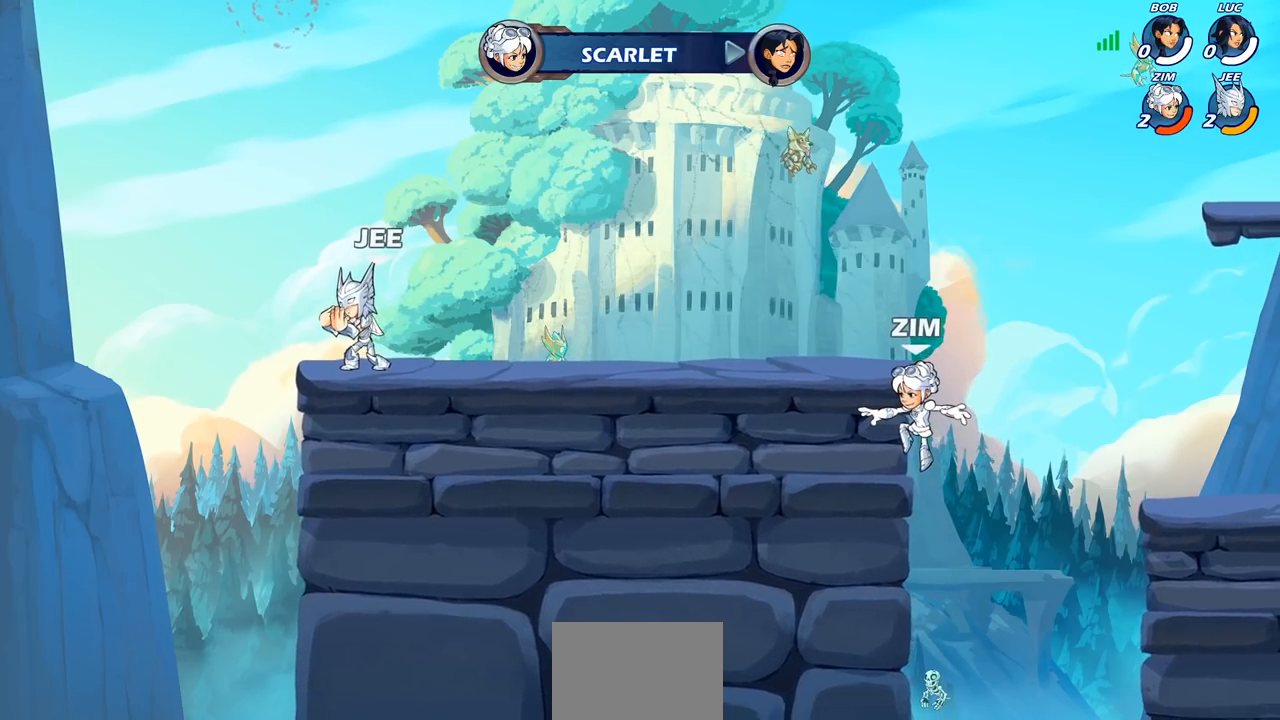
Gameplay with a controller (PlayStation layout); each line is a JSON object with the inputs held at the frame after it. "events" lists button and stick changes between this image and that frame as [ms after this image, input, new state], when the widget could be followed in between.
{"buttons": ["R2"], "left_stick": "center", "right_stick": "center", "events": [[500, "R2", "down"]]}
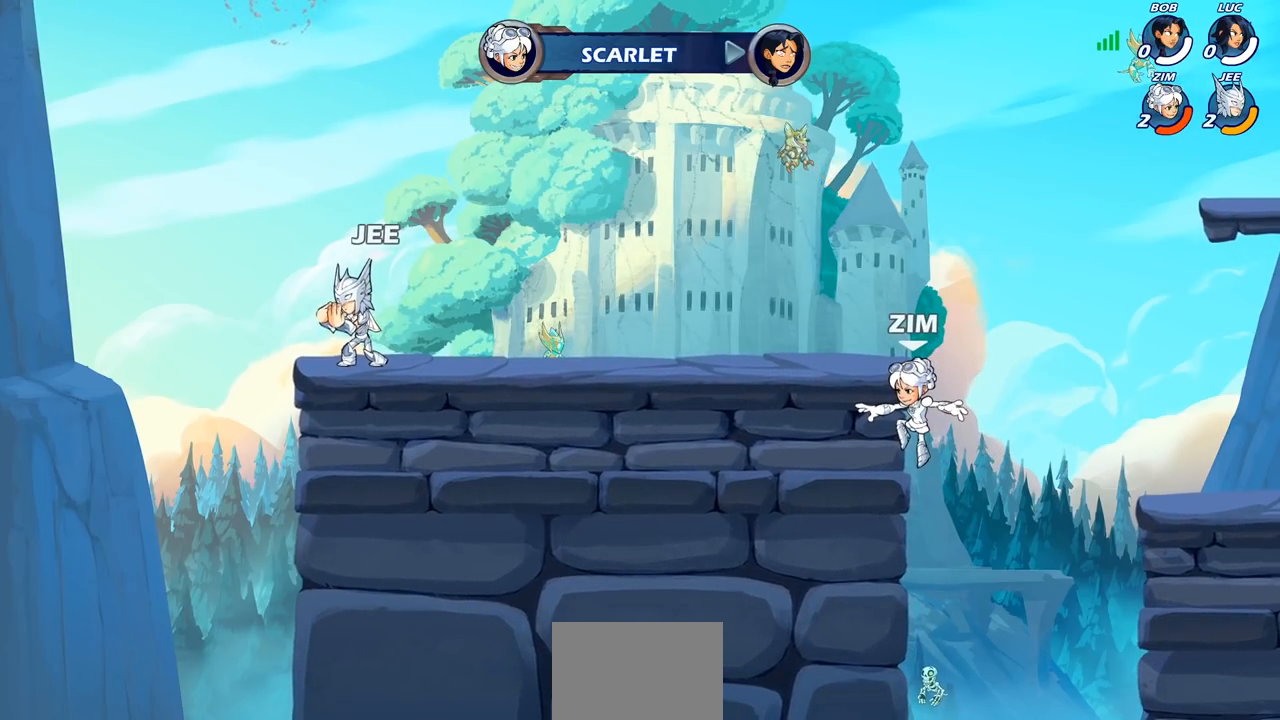
{"buttons": [], "left_stick": "center", "right_stick": "center", "events": [[17, "R2", "up"]]}
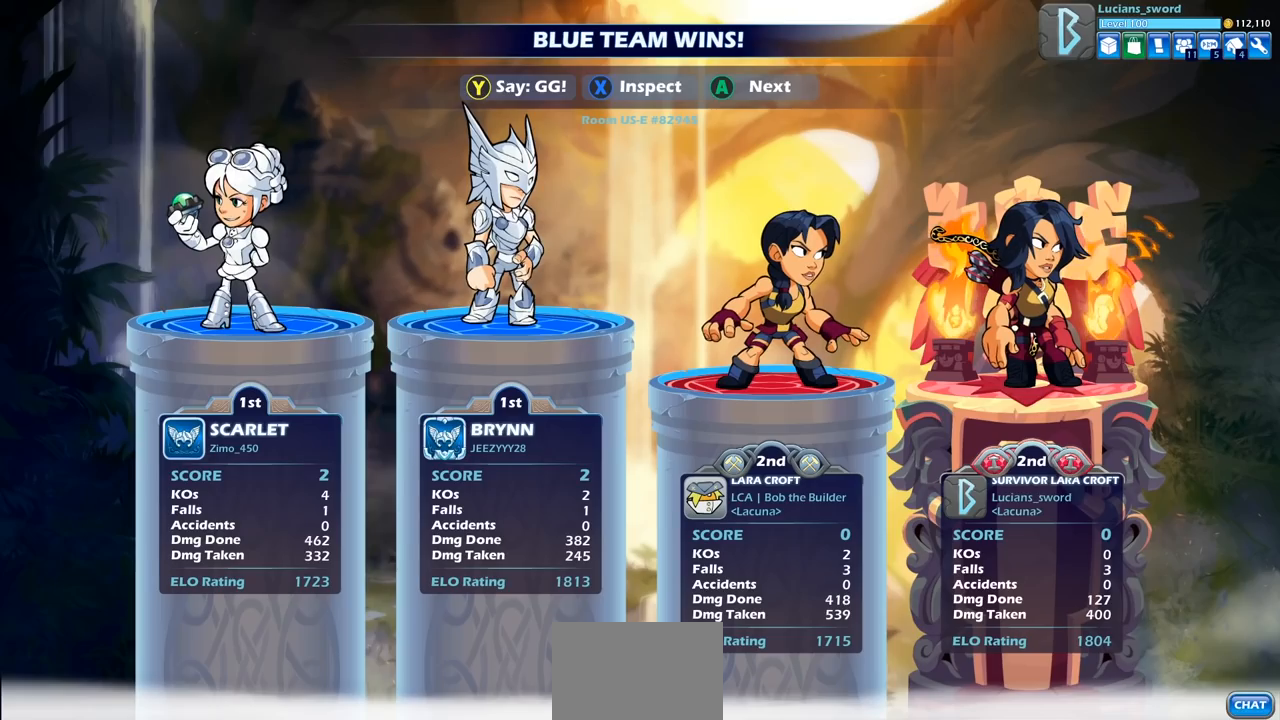
{"buttons": [], "left_stick": "center", "right_stick": "center", "events": []}
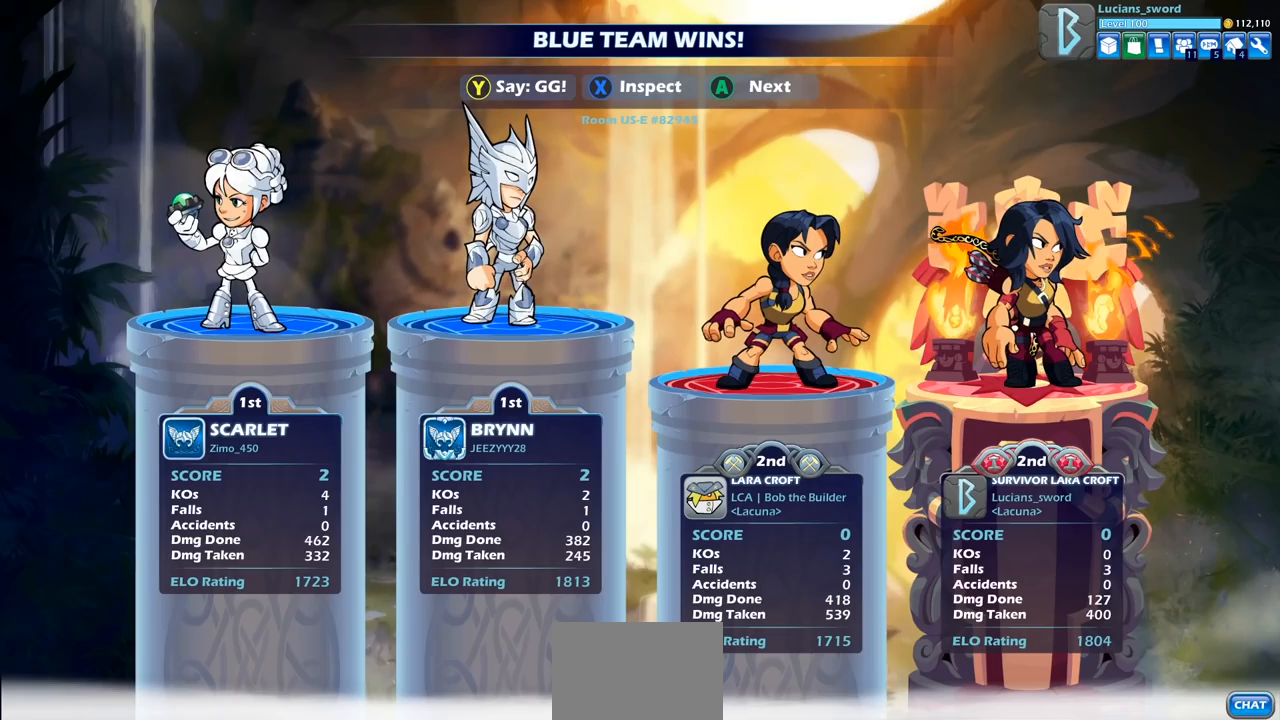
{"buttons": [], "left_stick": "center", "right_stick": "center", "events": []}
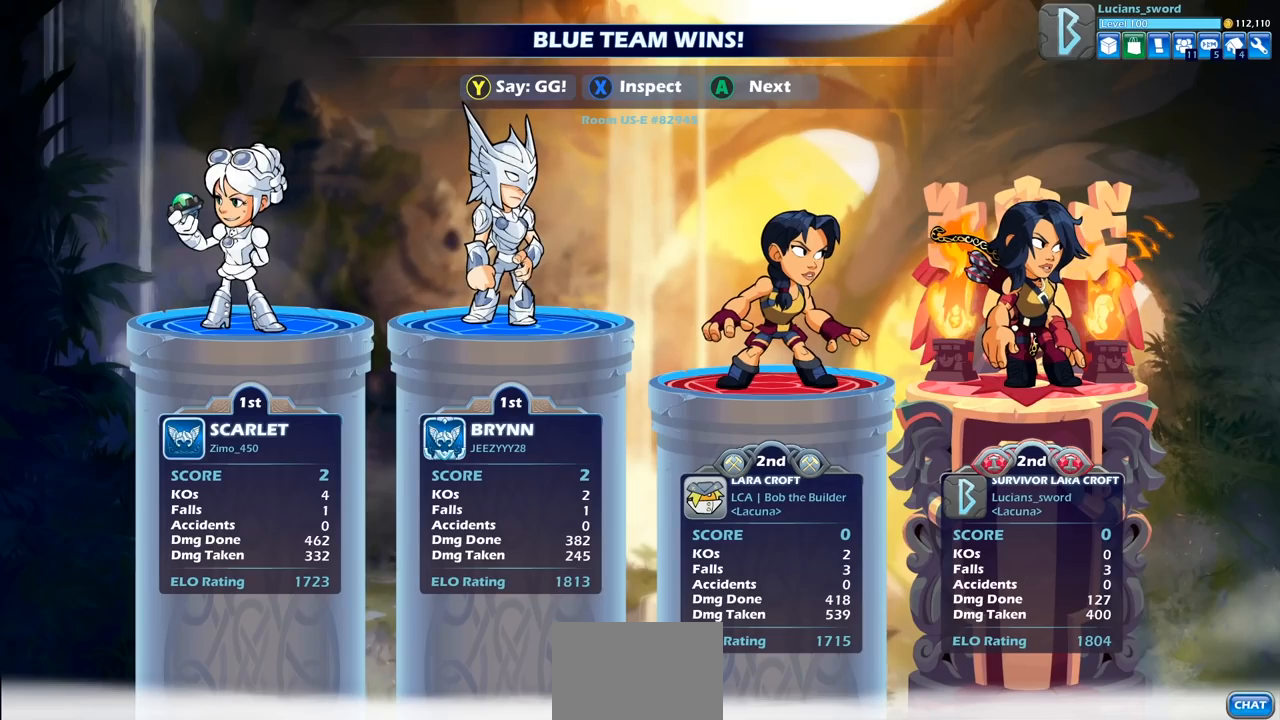
{"buttons": [], "left_stick": "center", "right_stick": "center", "events": []}
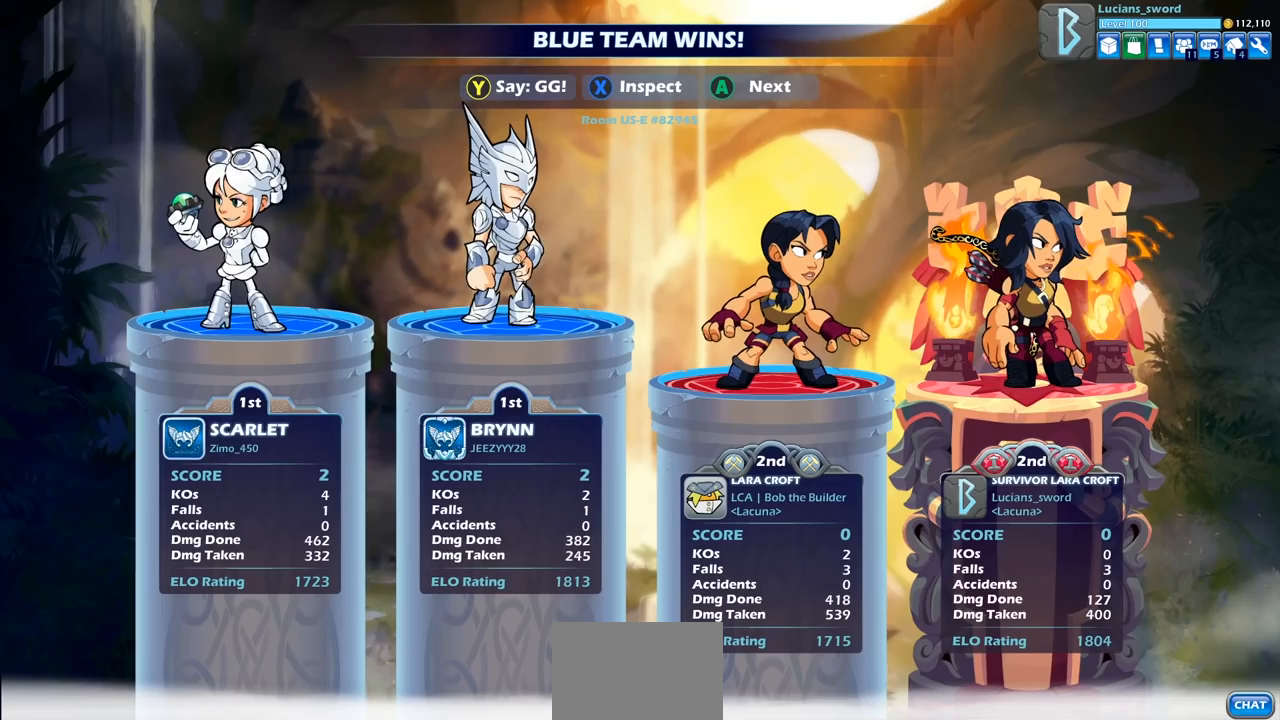
{"buttons": [], "left_stick": "center", "right_stick": "center", "events": []}
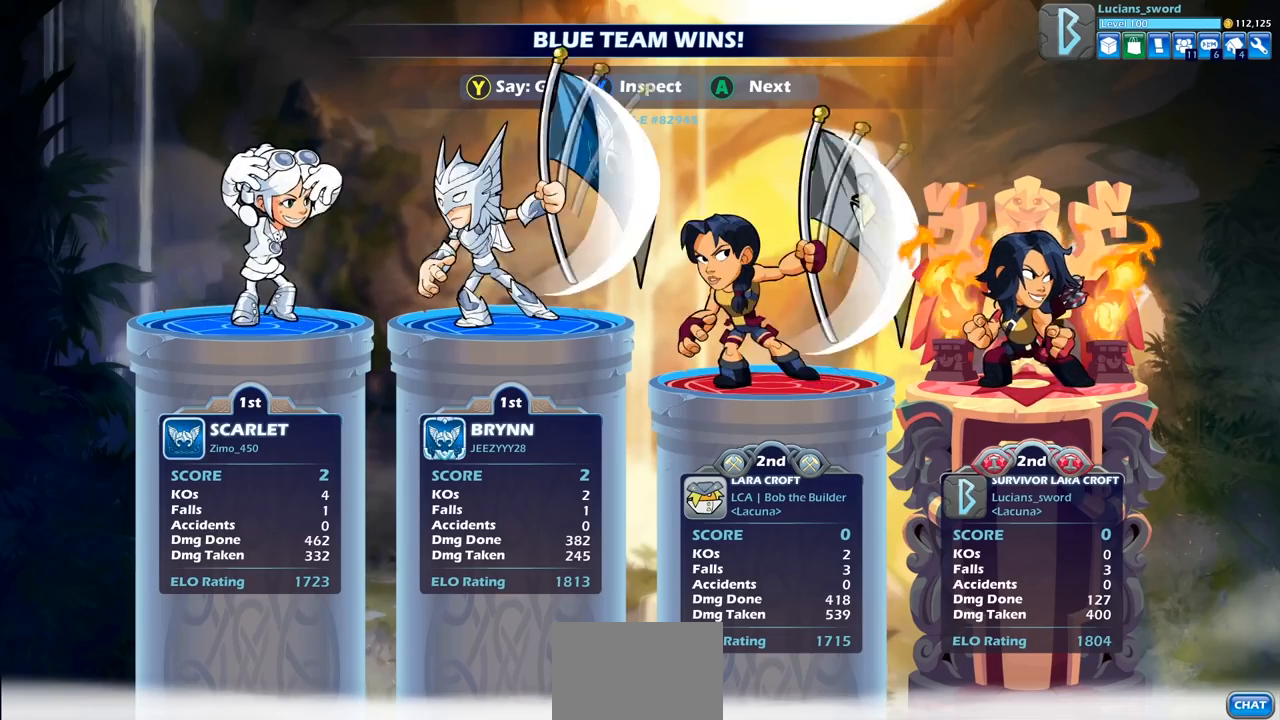
{"buttons": [], "left_stick": "center", "right_stick": "center", "events": [[133, "TRIANGLE", "down"], [250, "TRIANGLE", "up"], [367, "TRIANGLE", "down"], [467, "TRIANGLE", "up"]]}
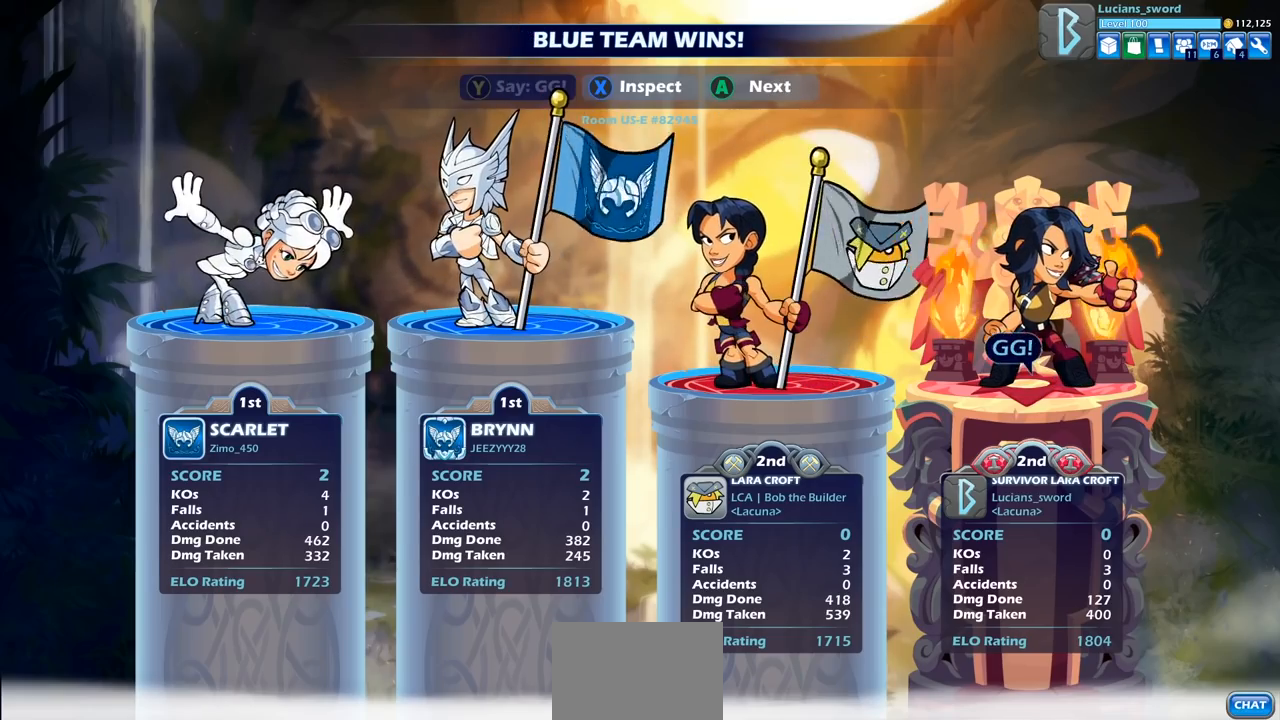
{"buttons": [], "left_stick": "center", "right_stick": "center", "events": []}
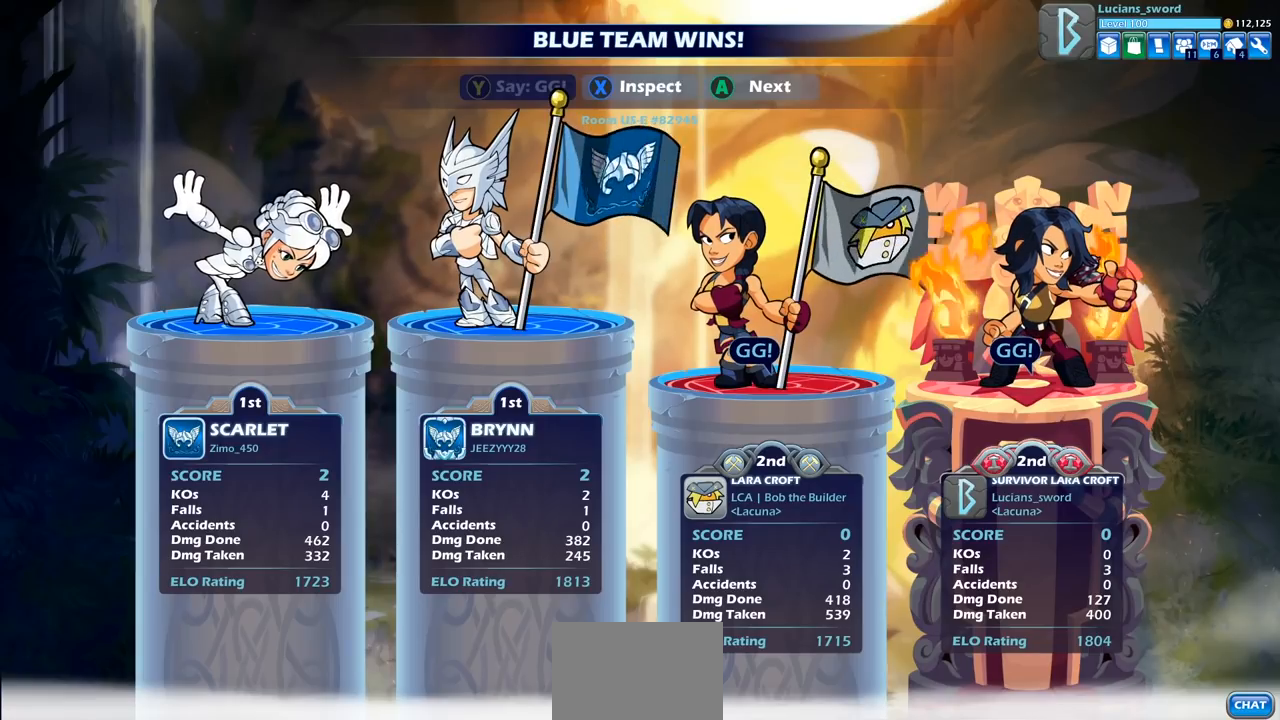
{"buttons": [], "left_stick": "center", "right_stick": "center", "events": []}
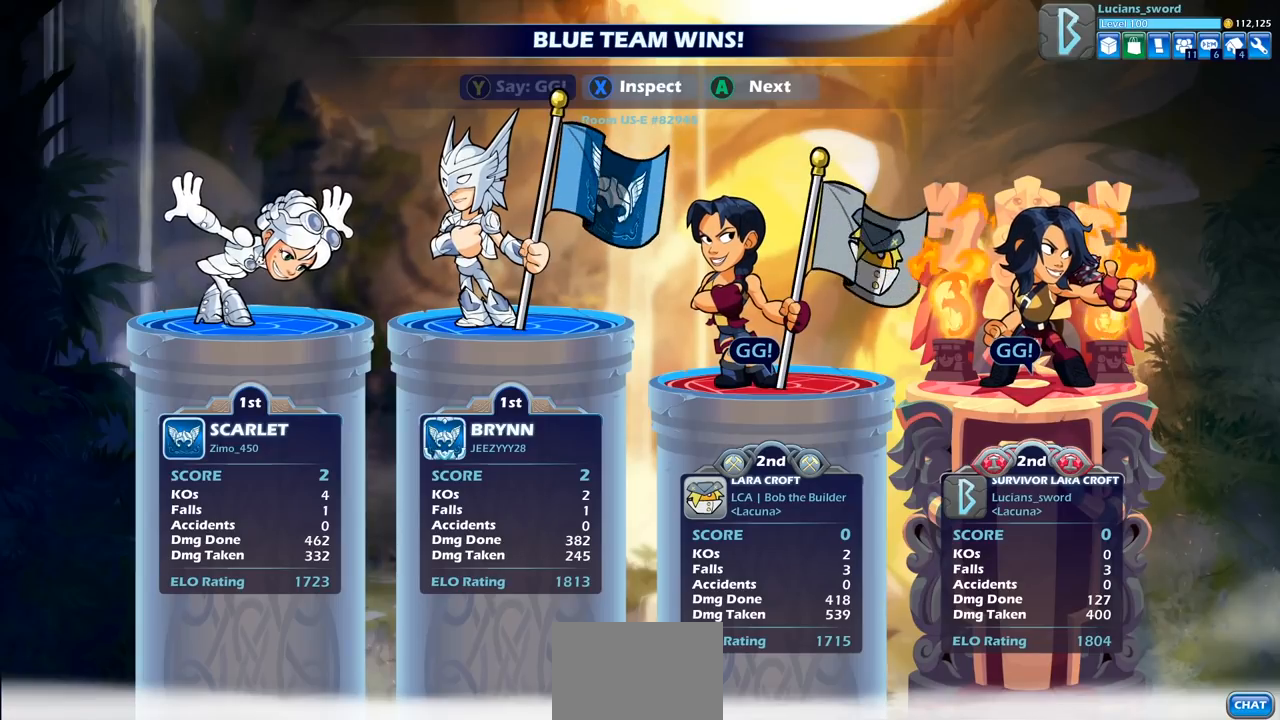
{"buttons": [], "left_stick": "center", "right_stick": "center", "events": []}
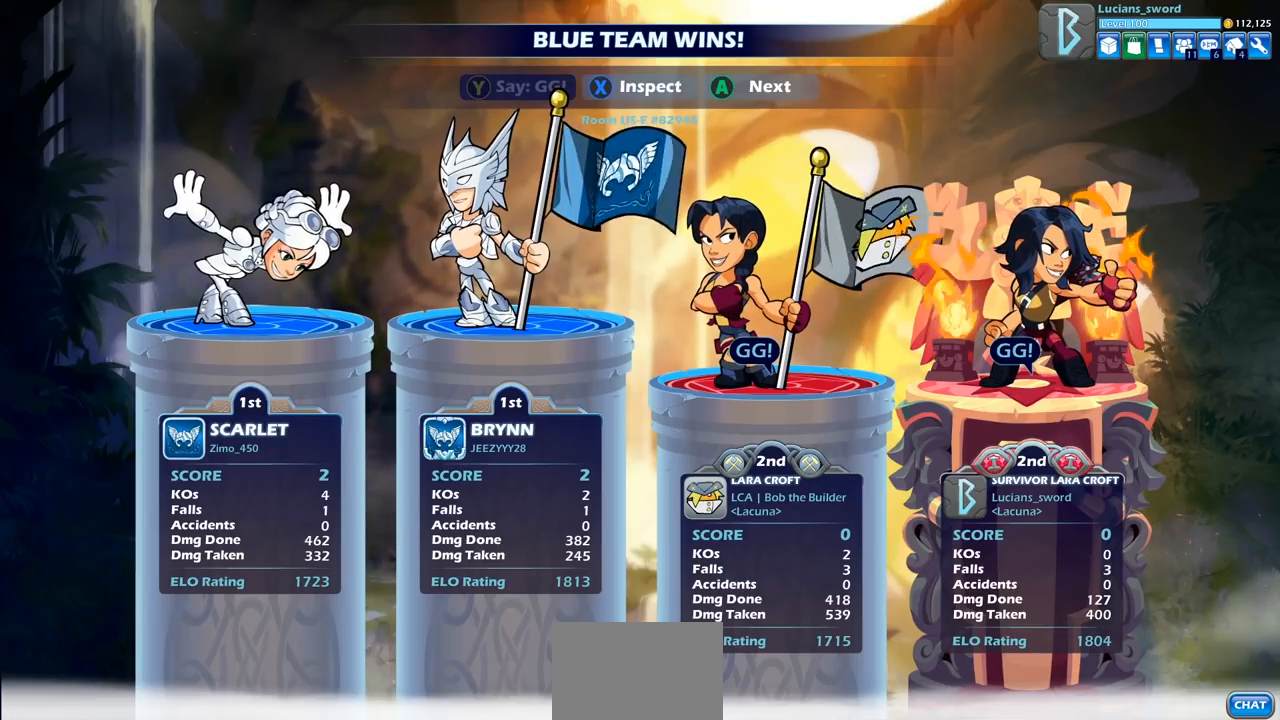
{"buttons": [], "left_stick": "center", "right_stick": "center", "events": []}
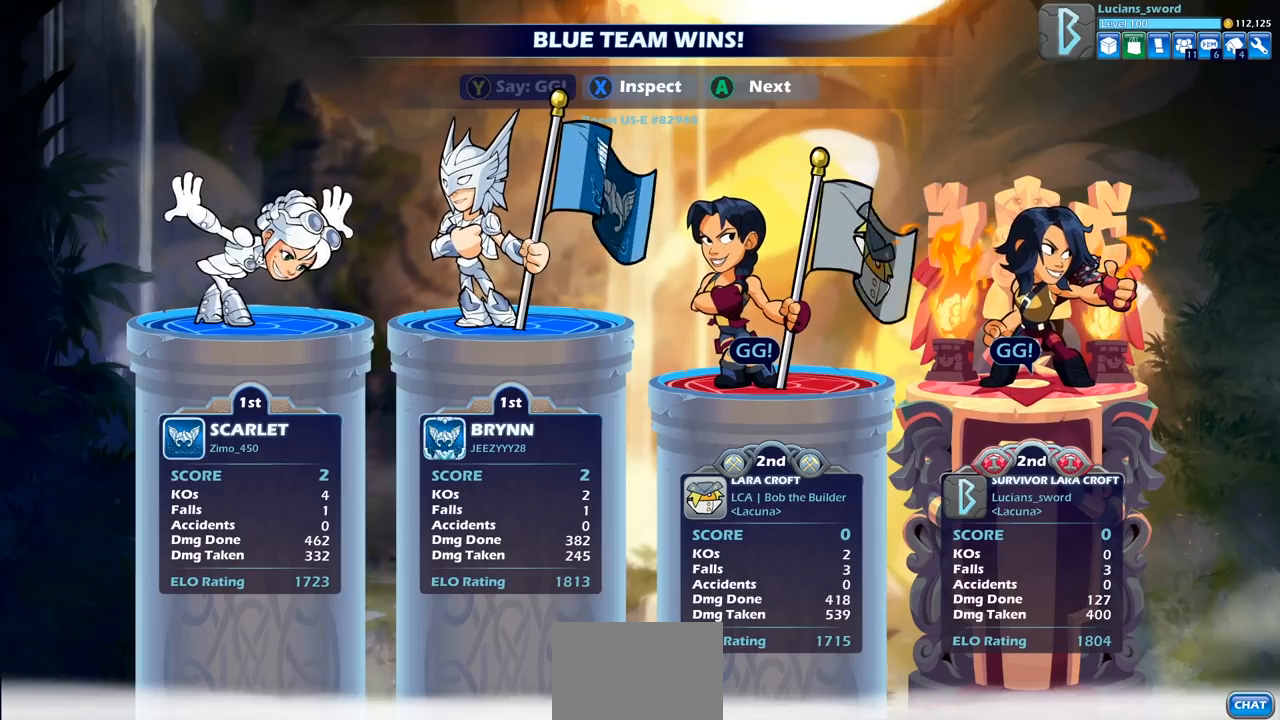
{"buttons": [], "left_stick": "center", "right_stick": "center", "events": []}
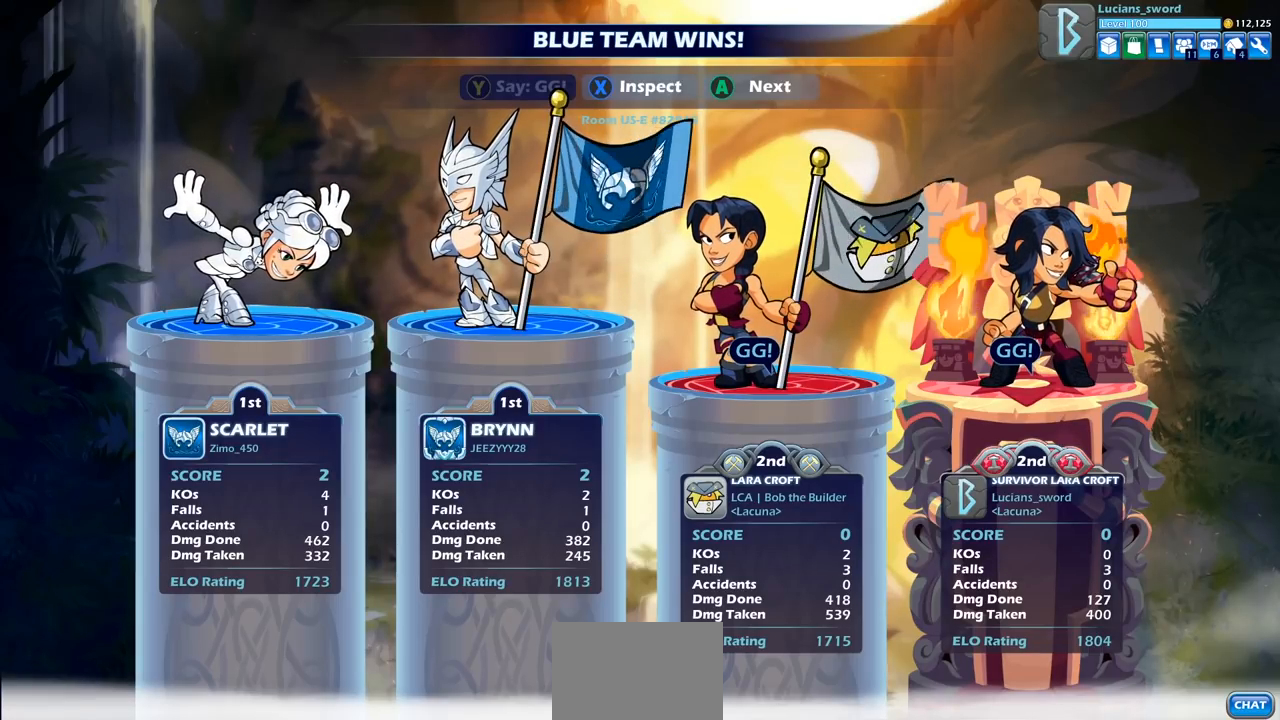
{"buttons": [], "left_stick": "center", "right_stick": "center", "events": [[217, "CROSS", "down"], [333, "CROSS", "up"]]}
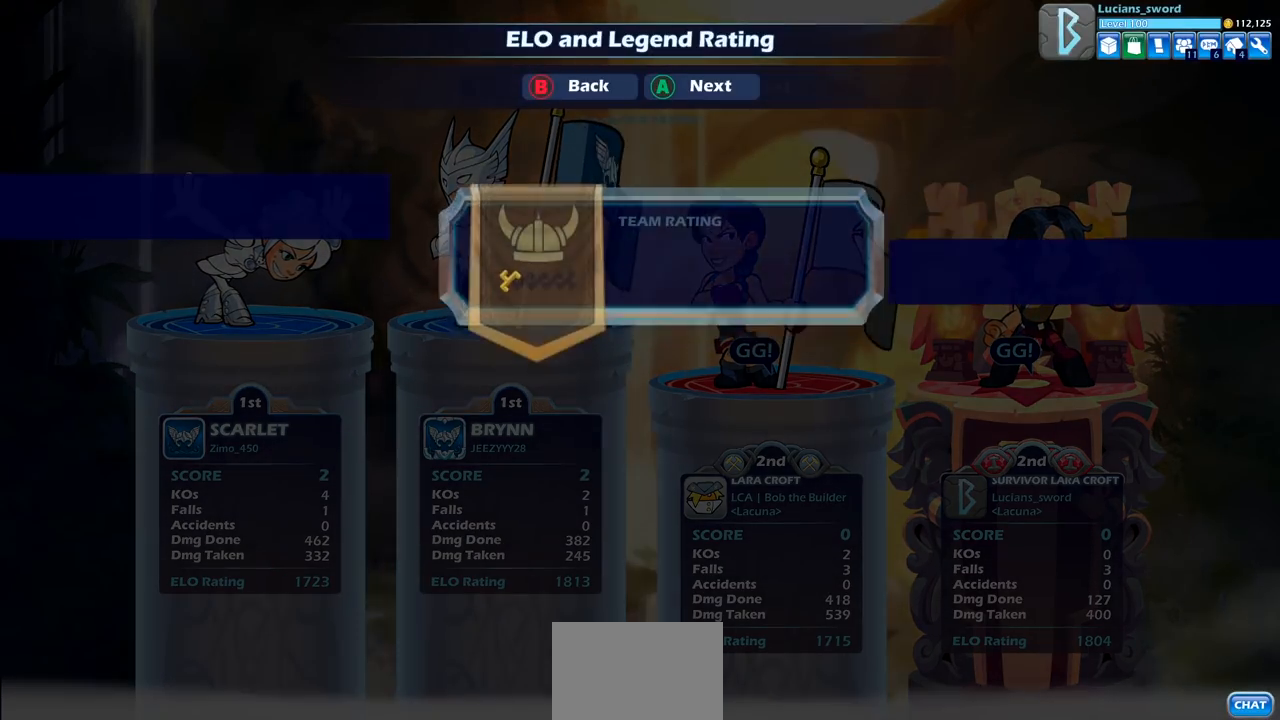
{"buttons": [], "left_stick": "center", "right_stick": "center", "events": [[233, "CROSS", "down"], [350, "CROSS", "up"]]}
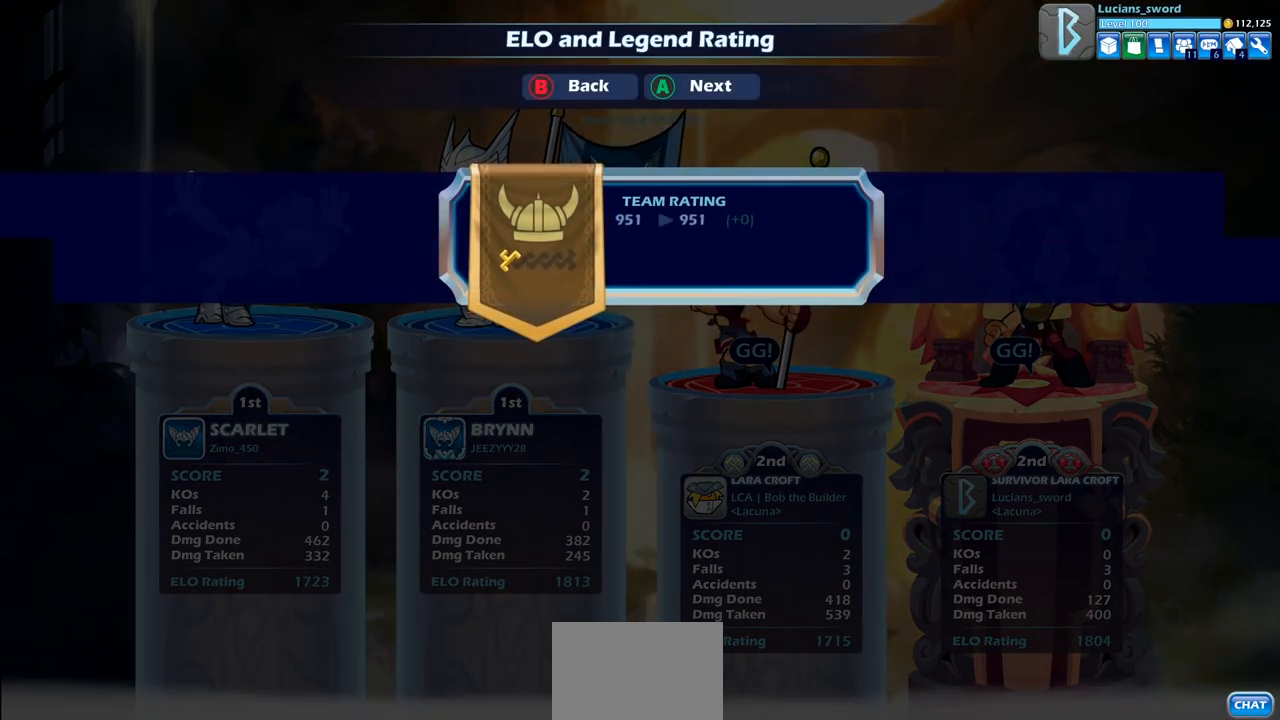
{"buttons": [], "left_stick": "center", "right_stick": "center", "events": [[233, "CROSS", "down"], [317, "CROSS", "up"]]}
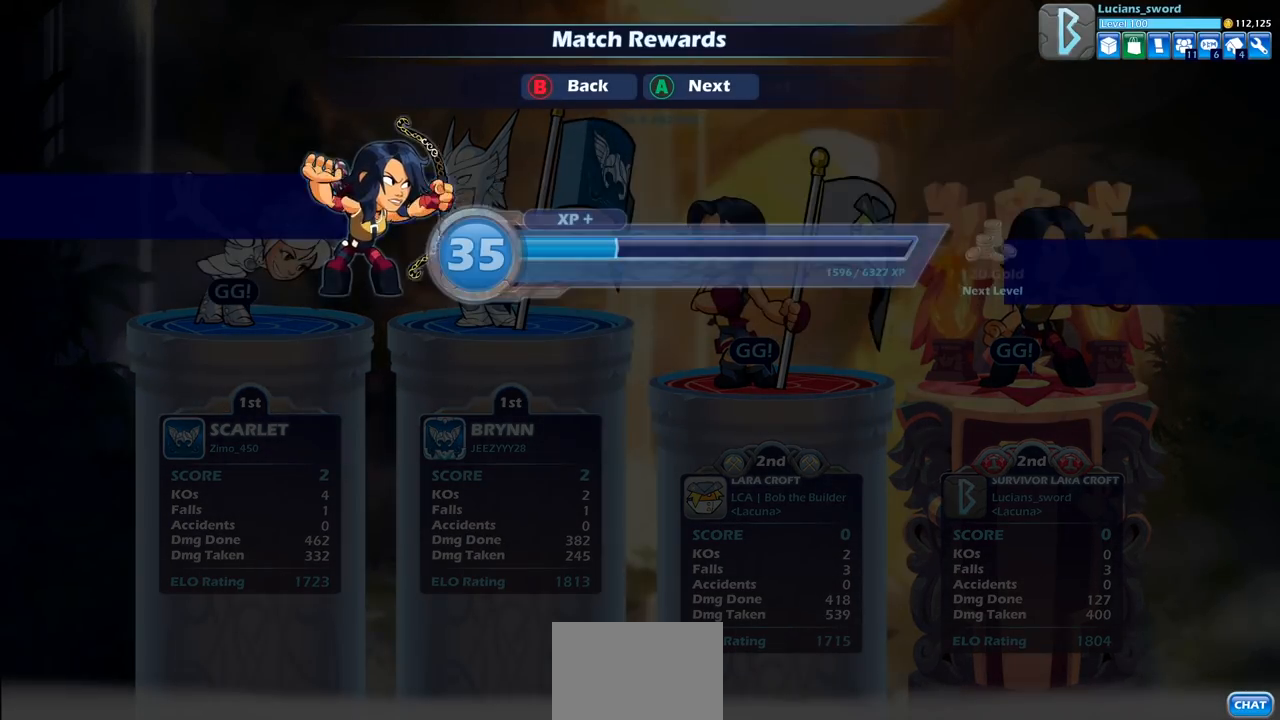
{"buttons": [], "left_stick": "center", "right_stick": "center", "events": [[317, "CROSS", "down"], [467, "CROSS", "up"]]}
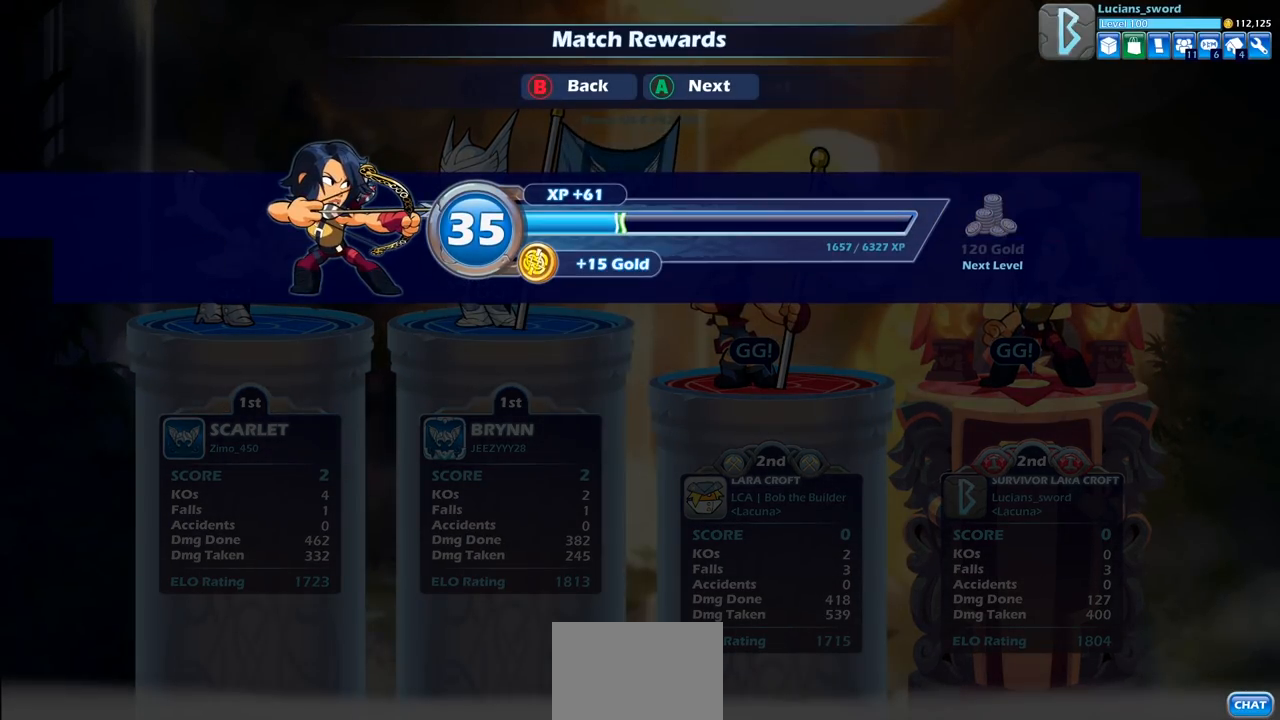
{"buttons": [], "left_stick": "center", "right_stick": "center", "events": [[283, "CROSS", "down"], [400, "CROSS", "up"]]}
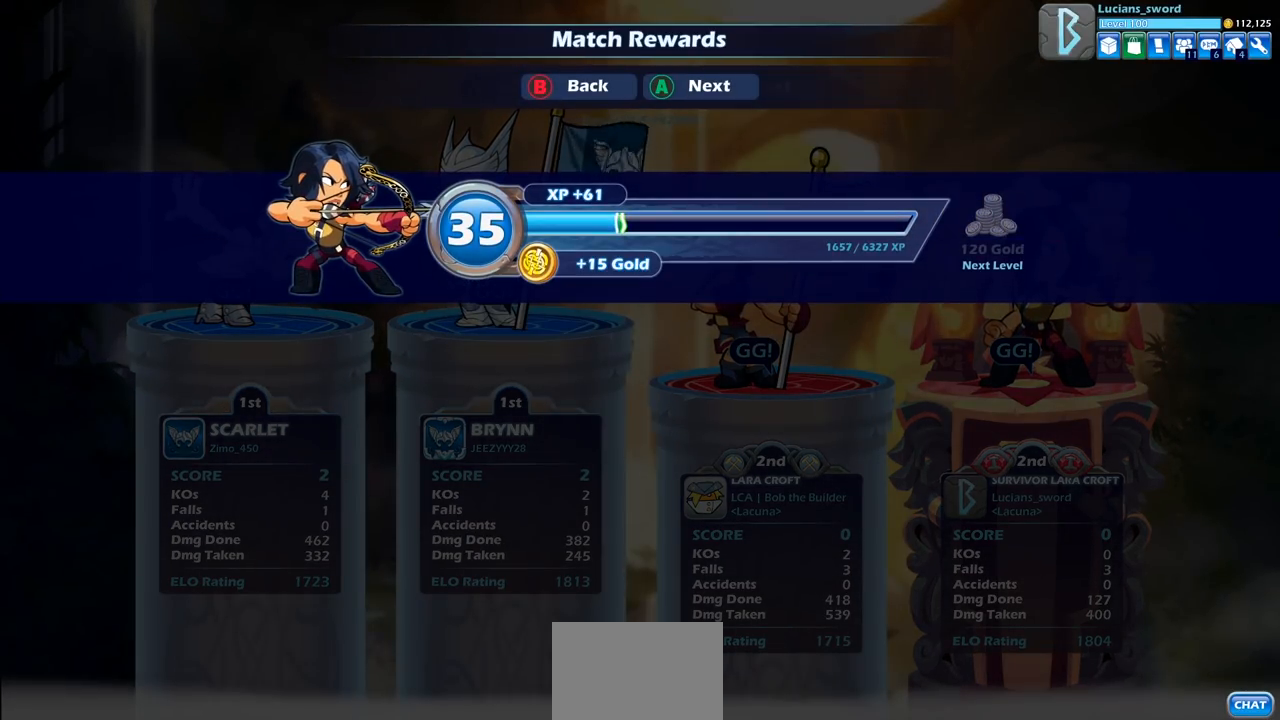
{"buttons": [], "left_stick": "center", "right_stick": "center", "events": []}
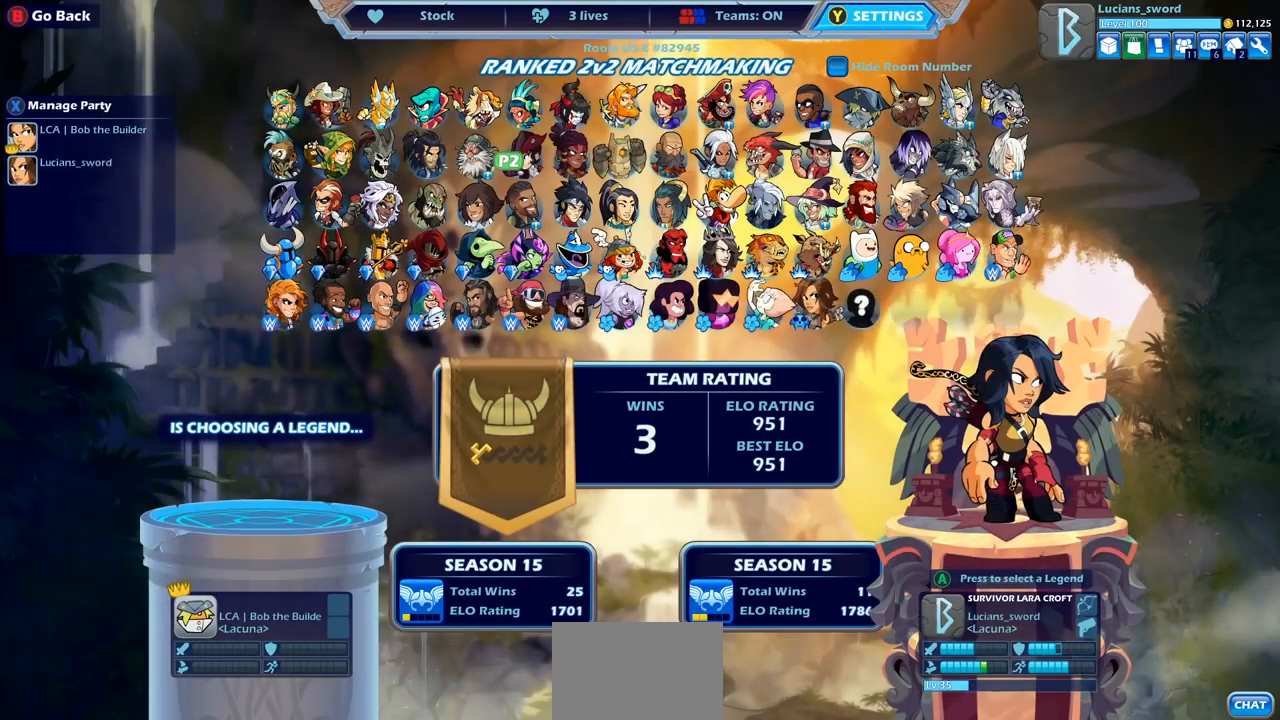
{"buttons": [], "left_stick": "center", "right_stick": "center", "events": [[250, "CROSS", "down"], [350, "CROSS", "up"]]}
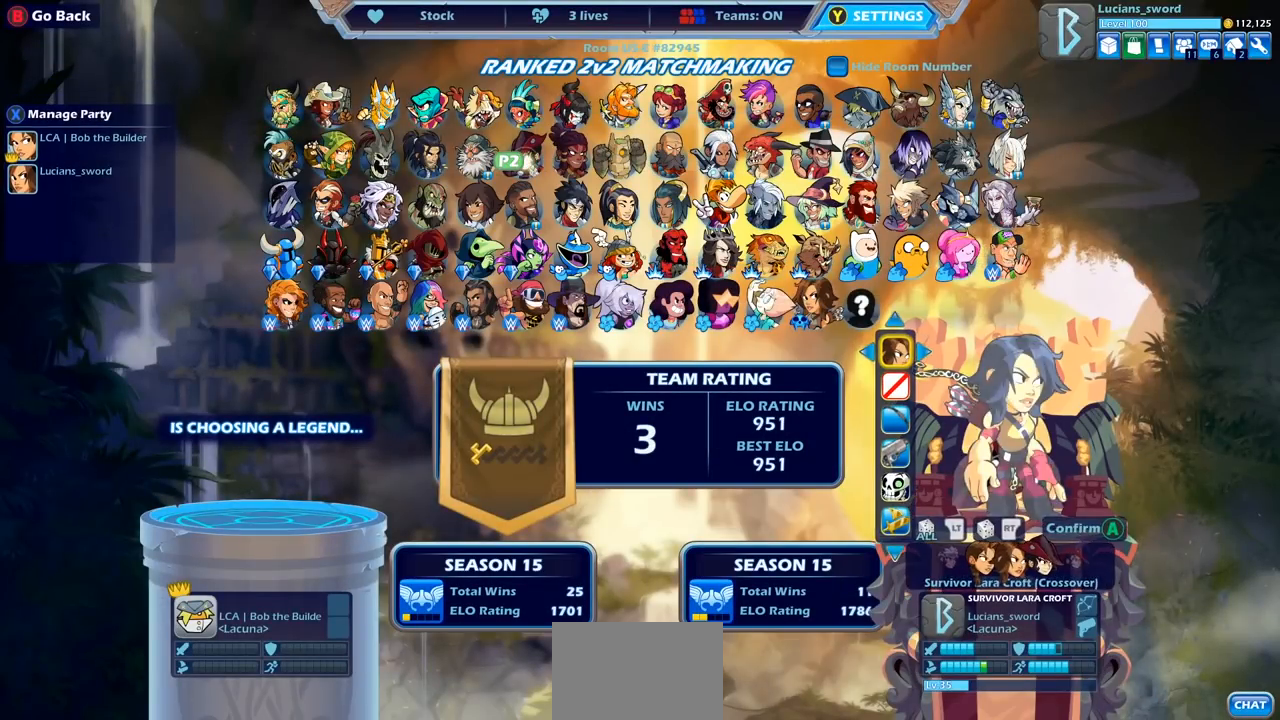
{"buttons": [], "left_stick": "center", "right_stick": "center", "events": []}
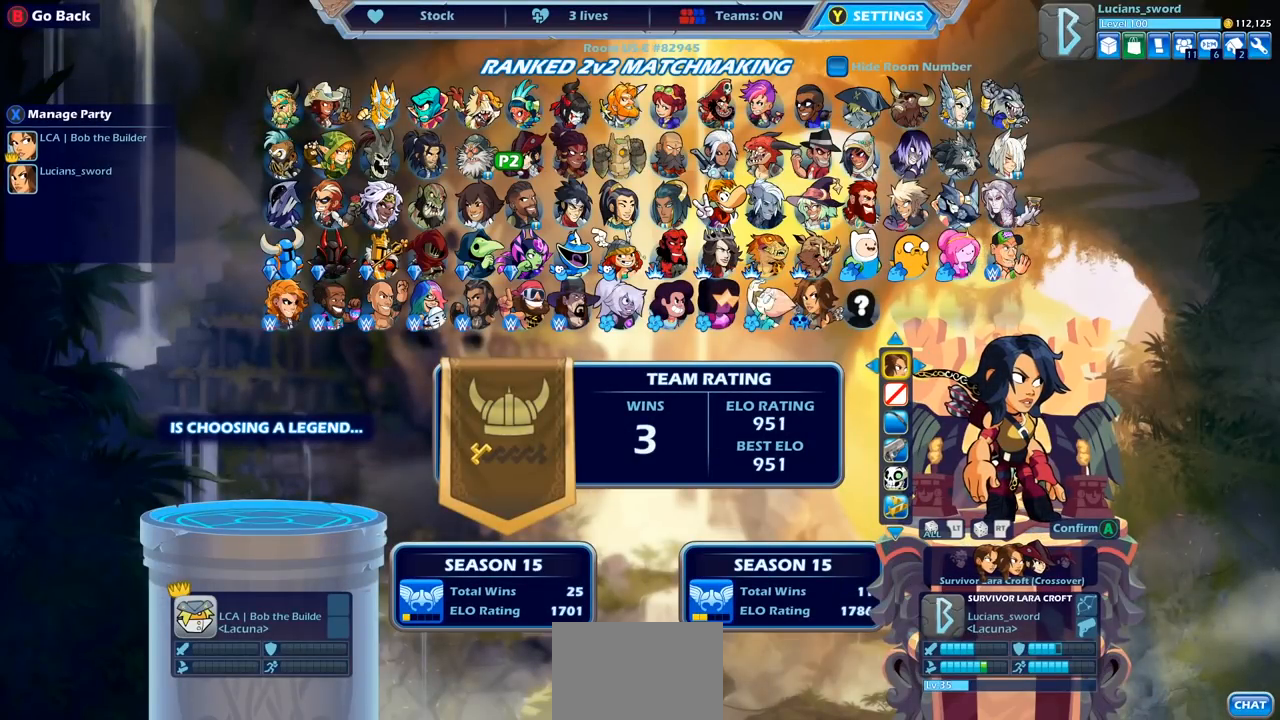
{"buttons": [], "left_stick": "center", "right_stick": "center", "events": [[50, "DPAD_DOWN", "down"], [150, "DPAD_DOWN", "up"], [283, "DPAD_UP", "down"], [400, "DPAD_UP", "up"]]}
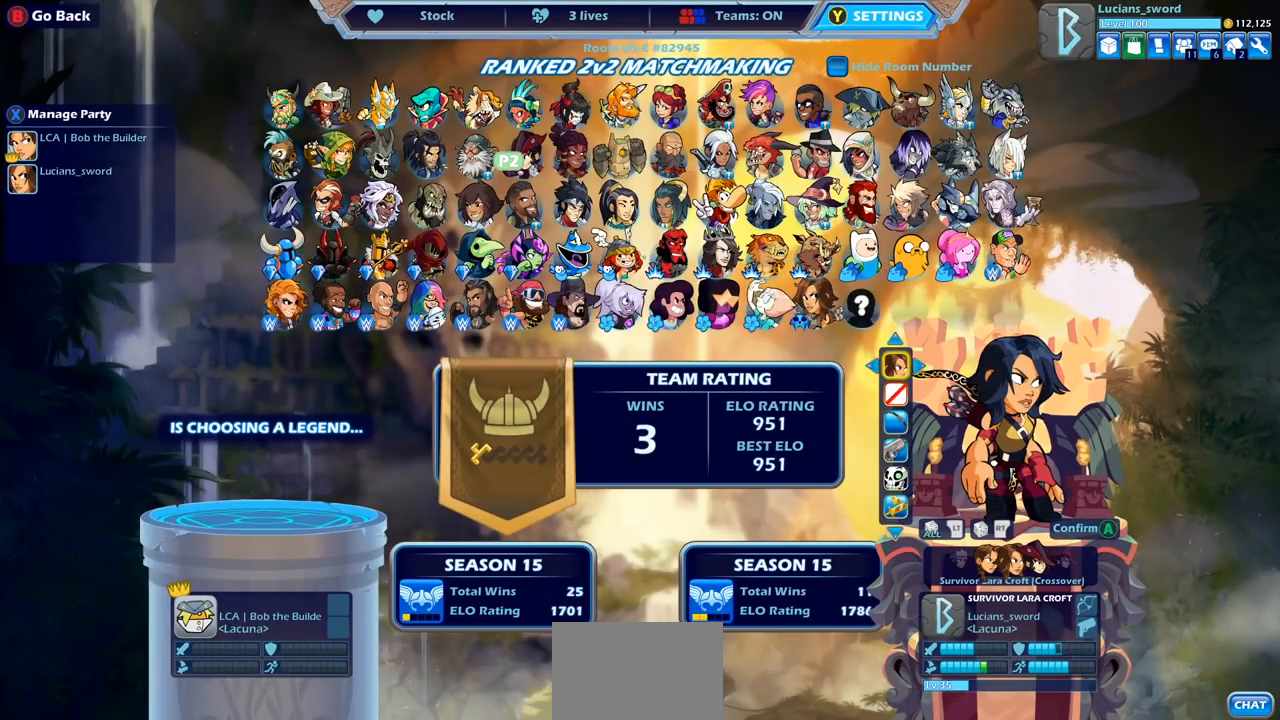
{"buttons": [], "left_stick": "center", "right_stick": "center", "events": [[100, "DPAD_LEFT", "down"], [217, "DPAD_LEFT", "up"]]}